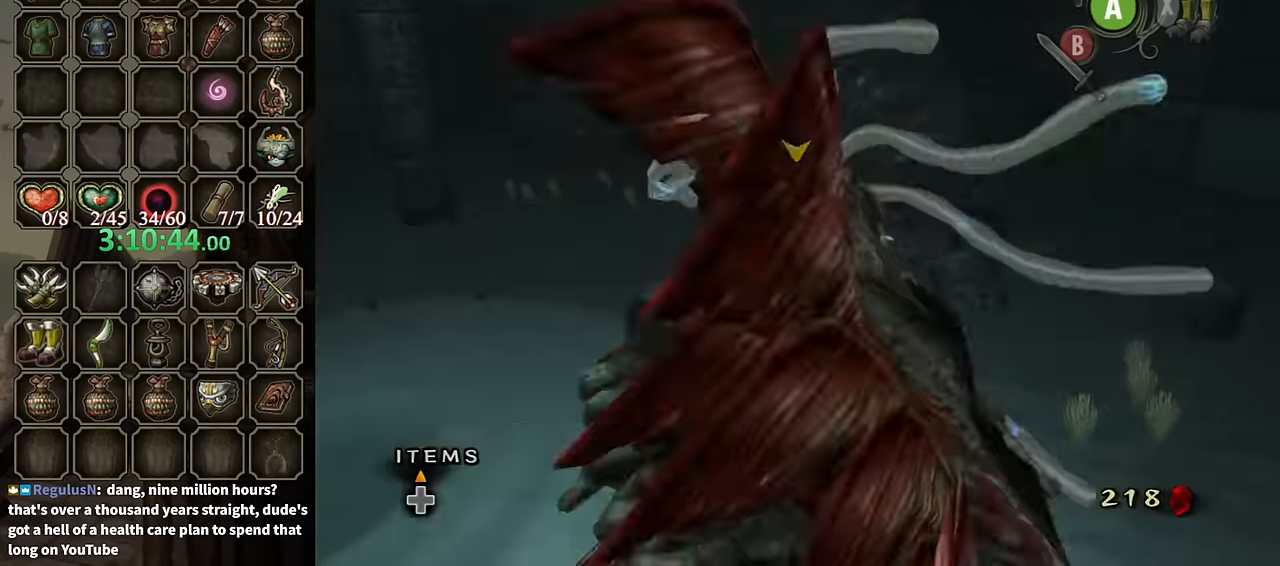
Gameplay with a controller (Nintendo layout); each line is a JSON object with the inputs held at the frame after it. "events" lists button and stick changes between this image and that frame as [ms after this image, input, new state], when the widget could be followed in between. Not read: L3 R3.
{"buttons": [], "left_stick": "center", "right_stick": "center", "events": [[67, "B", "up"], [167, "B", "down"], [234, "B", "up"], [334, "B", "down"], [433, "B", "up"]]}
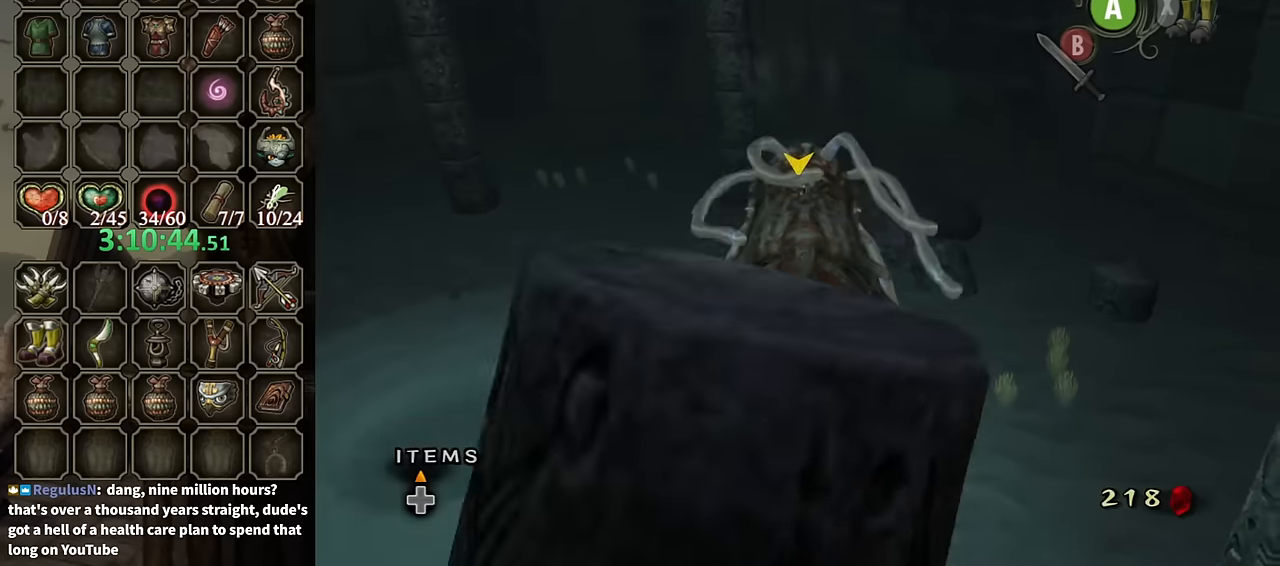
{"buttons": ["B"], "left_stick": "center", "right_stick": "center", "events": [[33, "B", "down"], [67, "B", "up"], [200, "B", "down"], [233, "B", "up"], [333, "B", "down"], [433, "B", "up"], [500, "B", "down"]]}
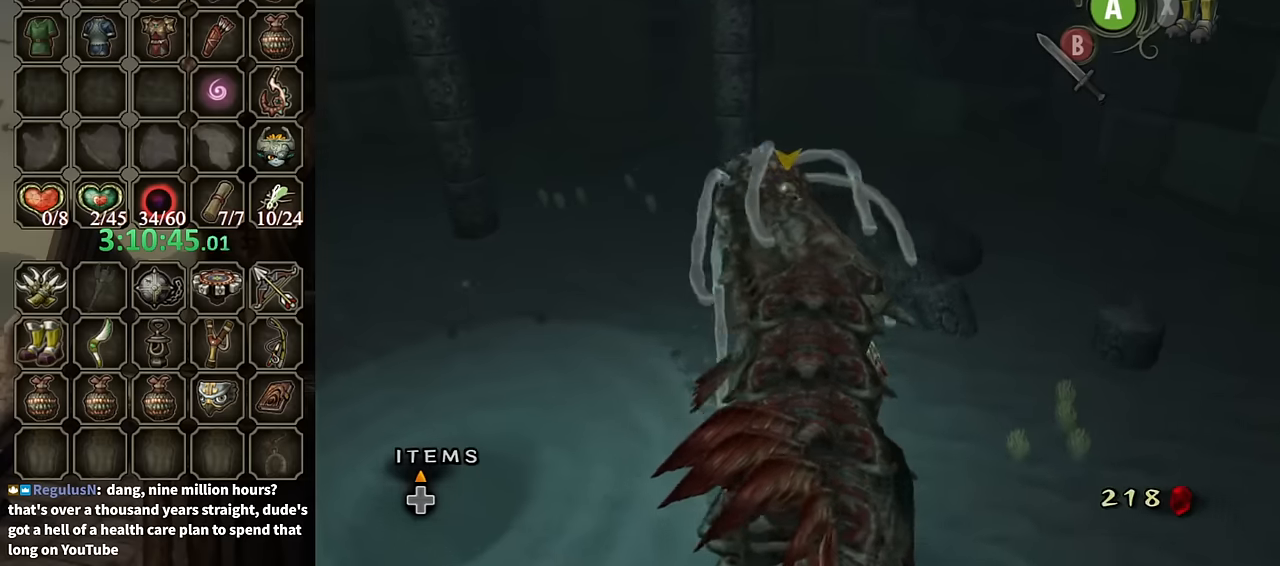
{"buttons": ["B"], "left_stick": "center", "right_stick": "center", "events": [[67, "B", "up"], [167, "B", "down"], [267, "B", "up"], [333, "B", "down"], [433, "B", "up"], [500, "B", "down"]]}
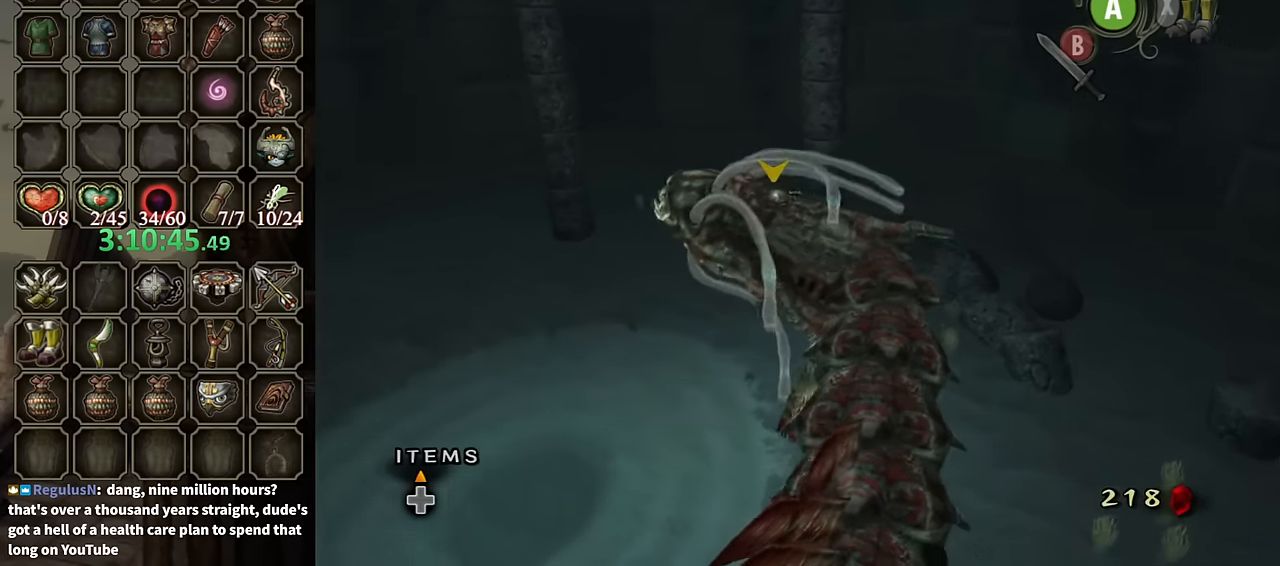
{"buttons": ["B"], "left_stick": "center", "right_stick": "center", "events": [[67, "B", "up"], [167, "B", "down"], [233, "B", "up"], [333, "B", "down"], [400, "B", "up"], [467, "B", "down"]]}
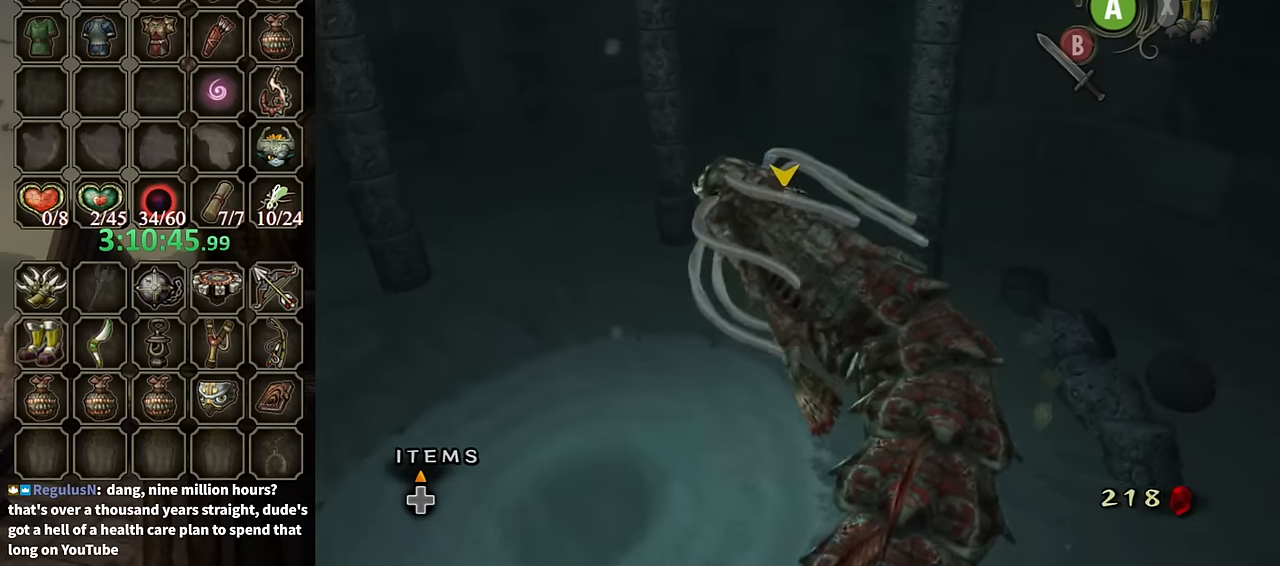
{"buttons": [], "left_stick": "center", "right_stick": "center", "events": [[67, "B", "up"], [100, "B", "down"], [167, "B", "up"], [267, "B", "down"], [333, "B", "up"], [400, "B", "down"], [500, "B", "up"]]}
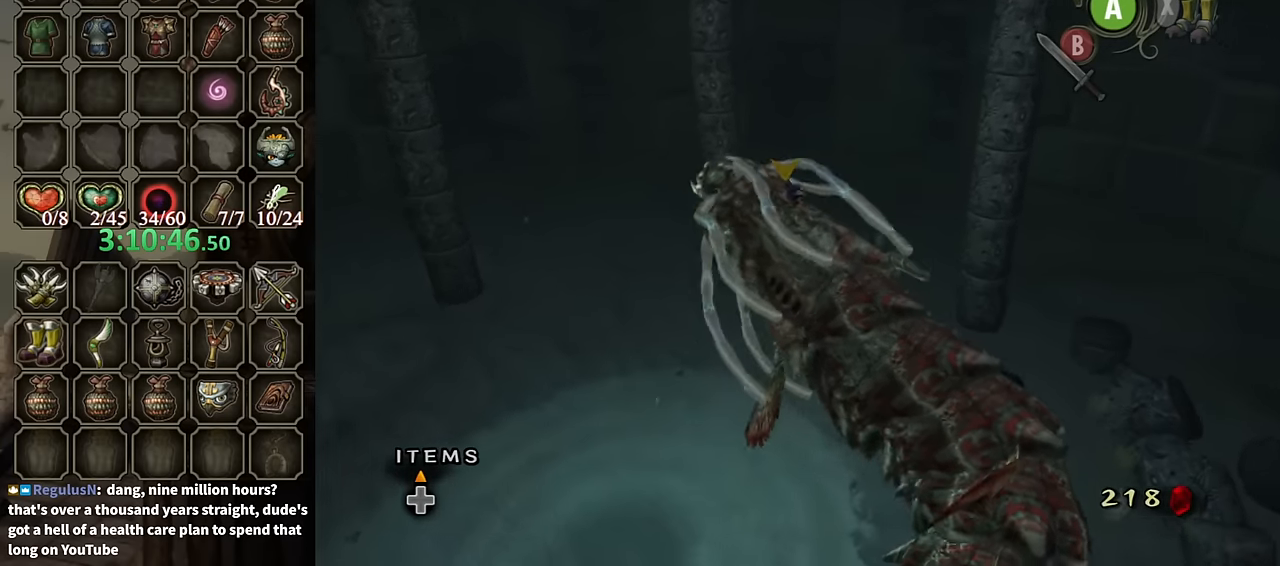
{"buttons": [], "left_stick": "center", "right_stick": "center", "events": [[67, "B", "down"], [133, "B", "up"], [200, "B", "down"], [300, "B", "up"], [300, "right_stick", "left"], [367, "B", "down"], [433, "B", "up"], [467, "right_stick", "center"]]}
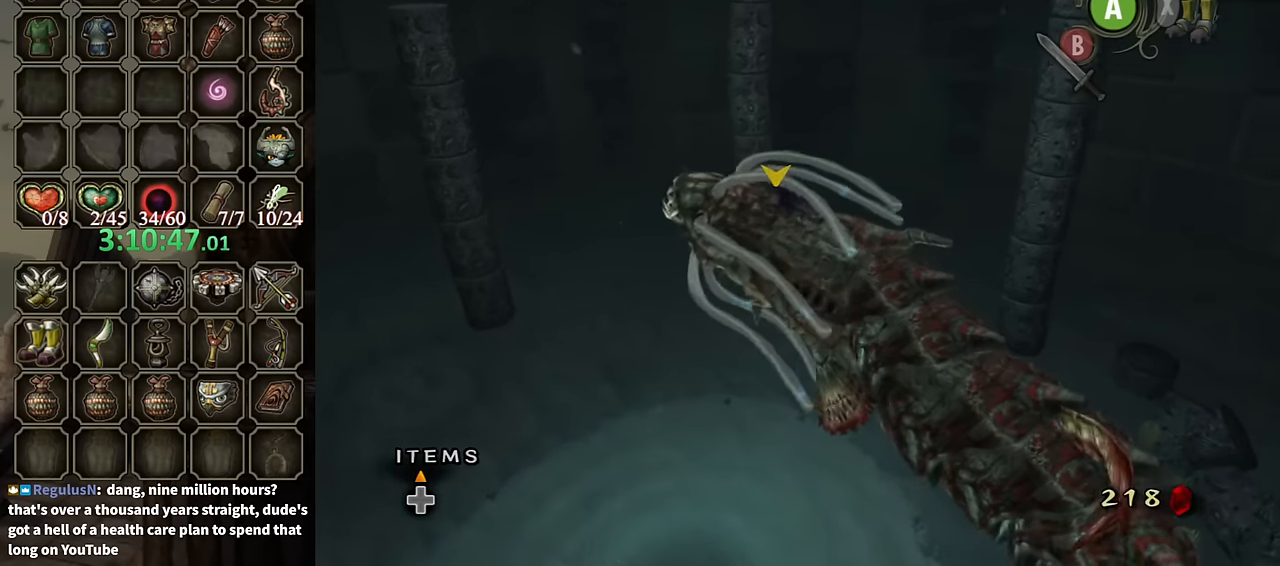
{"buttons": ["B"], "left_stick": "center", "right_stick": "center", "events": [[33, "B", "down"], [100, "B", "up"], [167, "B", "down"], [233, "B", "up"], [333, "B", "down"], [400, "B", "up"], [467, "B", "down"]]}
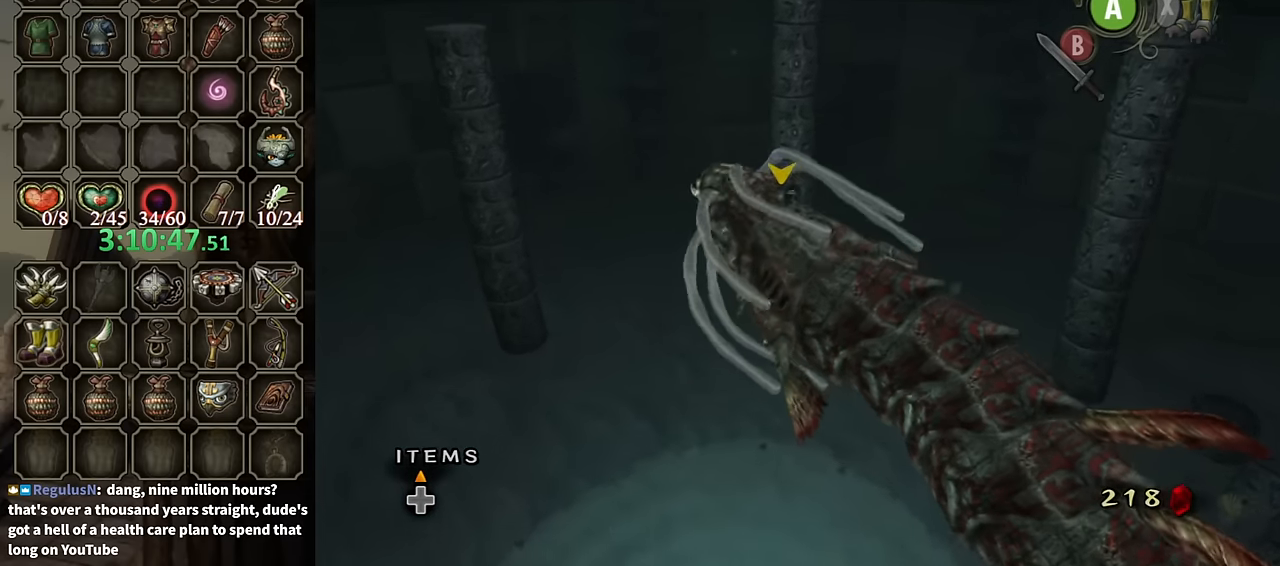
{"buttons": ["B"], "left_stick": "center", "right_stick": "center", "events": [[33, "B", "up"], [133, "B", "down"], [200, "B", "up"], [233, "right_stick", "left"], [300, "B", "down"], [333, "right_stick", "center"], [367, "B", "up"], [467, "B", "down"]]}
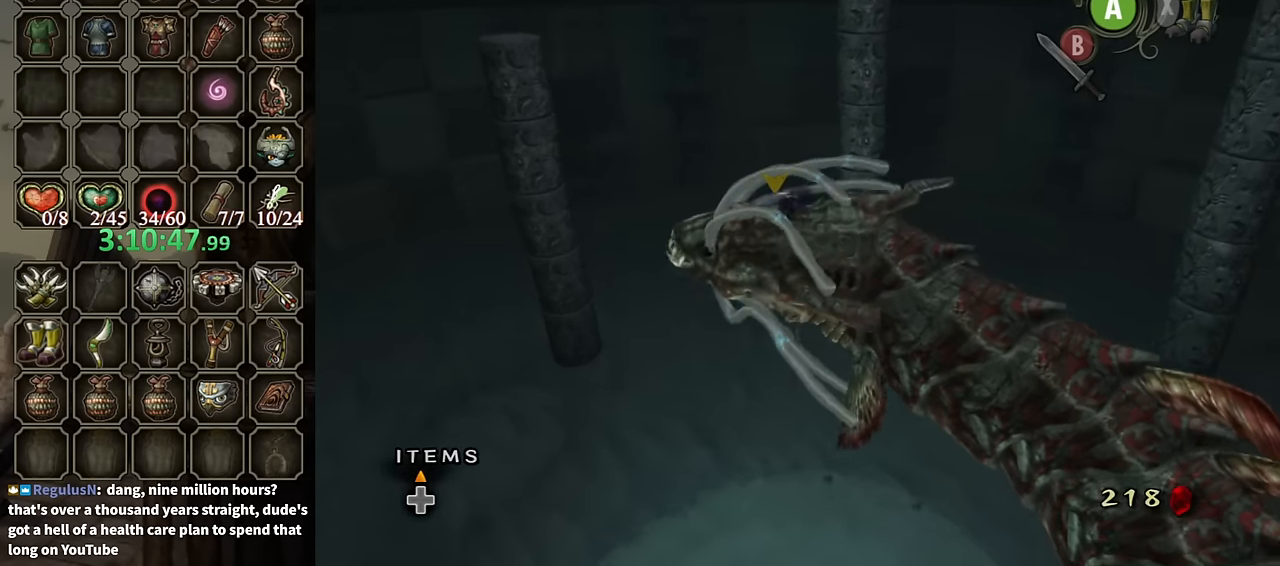
{"buttons": ["B"], "left_stick": "center", "right_stick": "center", "events": [[33, "B", "up"], [100, "B", "down"], [133, "B", "up"], [233, "B", "down"], [300, "B", "up"], [400, "B", "down"], [467, "B", "up"], [500, "B", "down"]]}
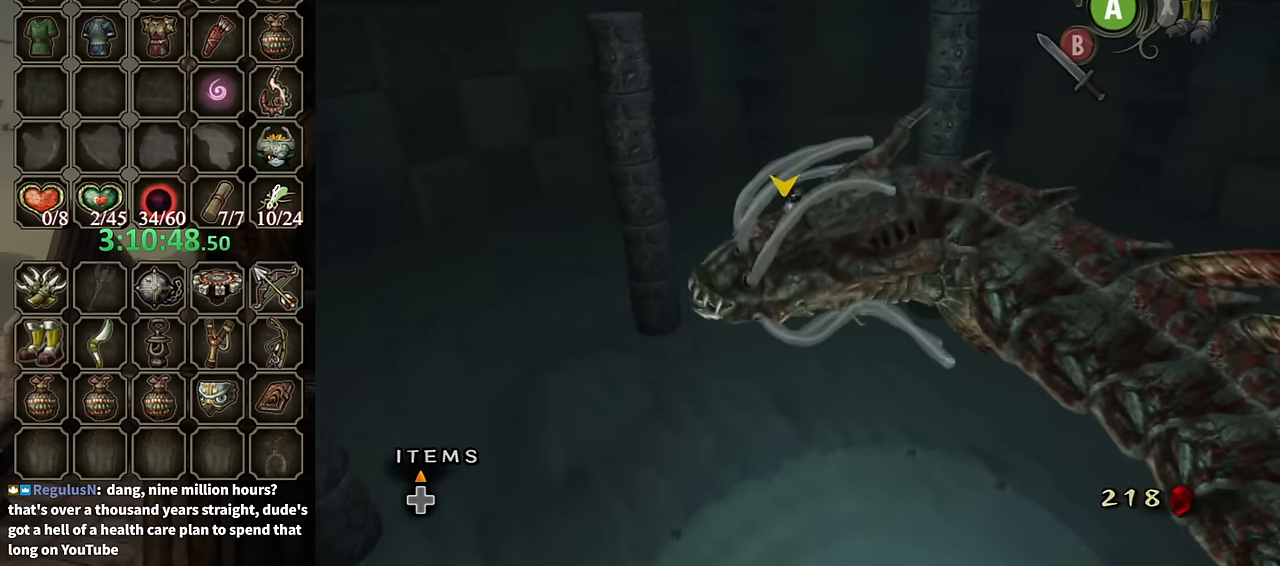
{"buttons": ["B"], "left_stick": "center", "right_stick": "center", "events": [[67, "B", "up"], [167, "B", "down"], [267, "B", "up"], [333, "B", "down"], [400, "B", "up"], [500, "B", "down"]]}
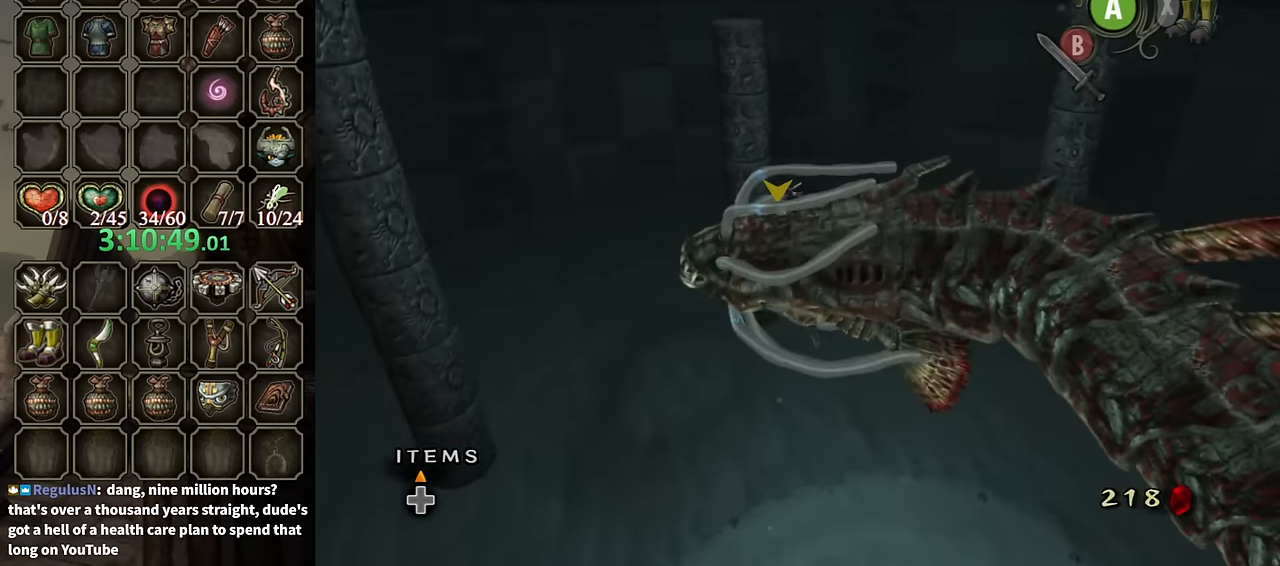
{"buttons": ["DPAD_UP"], "left_stick": "center", "right_stick": "center", "events": [[67, "B", "up"], [100, "B", "down"], [167, "B", "up"], [233, "B", "down"], [300, "B", "up"], [467, "DPAD_UP", "down"]]}
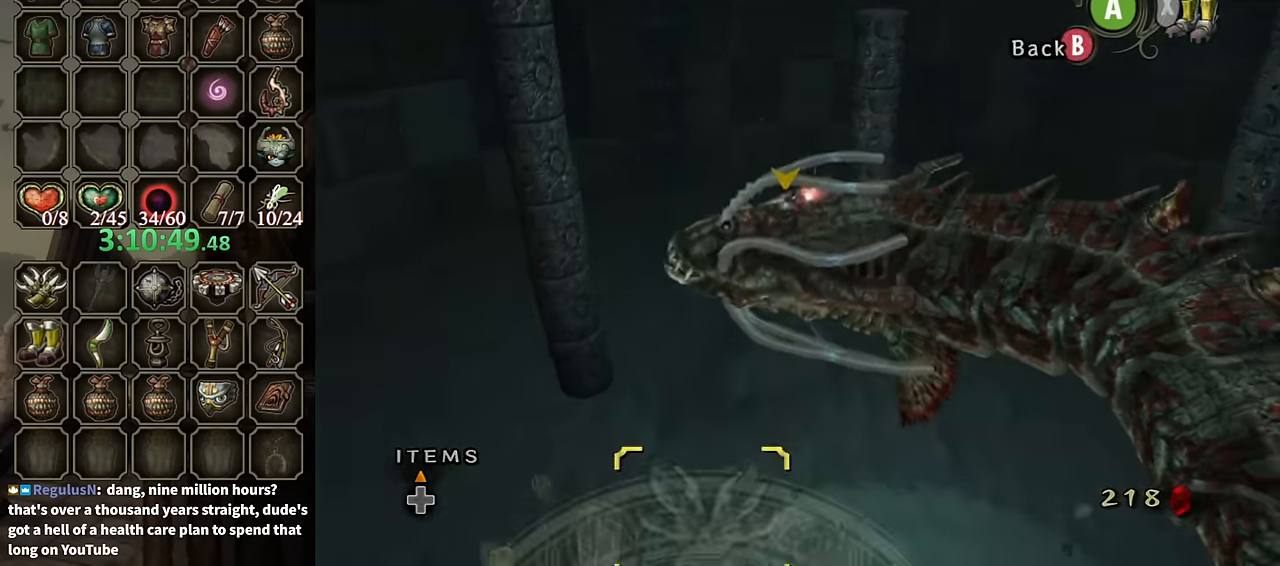
{"buttons": [], "left_stick": "center", "right_stick": "center", "events": [[67, "DPAD_UP", "up"]]}
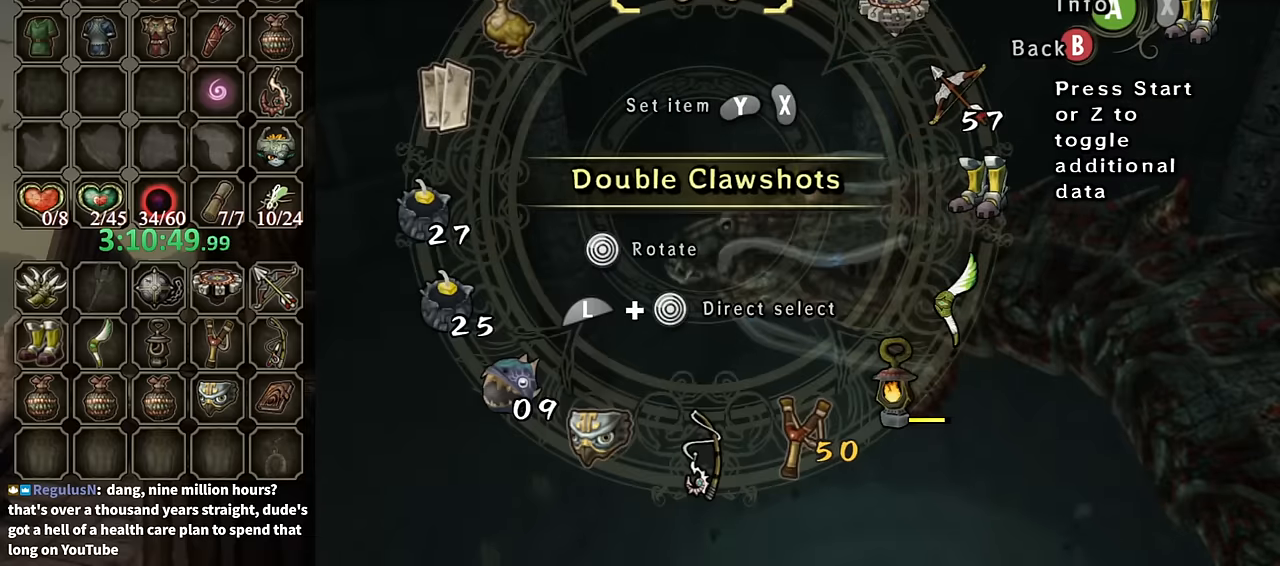
{"buttons": ["DPAD_UP"], "left_stick": "center", "right_stick": "center", "events": [[67, "DPAD_UP", "down"], [167, "DPAD_UP", "up"], [500, "DPAD_UP", "down"]]}
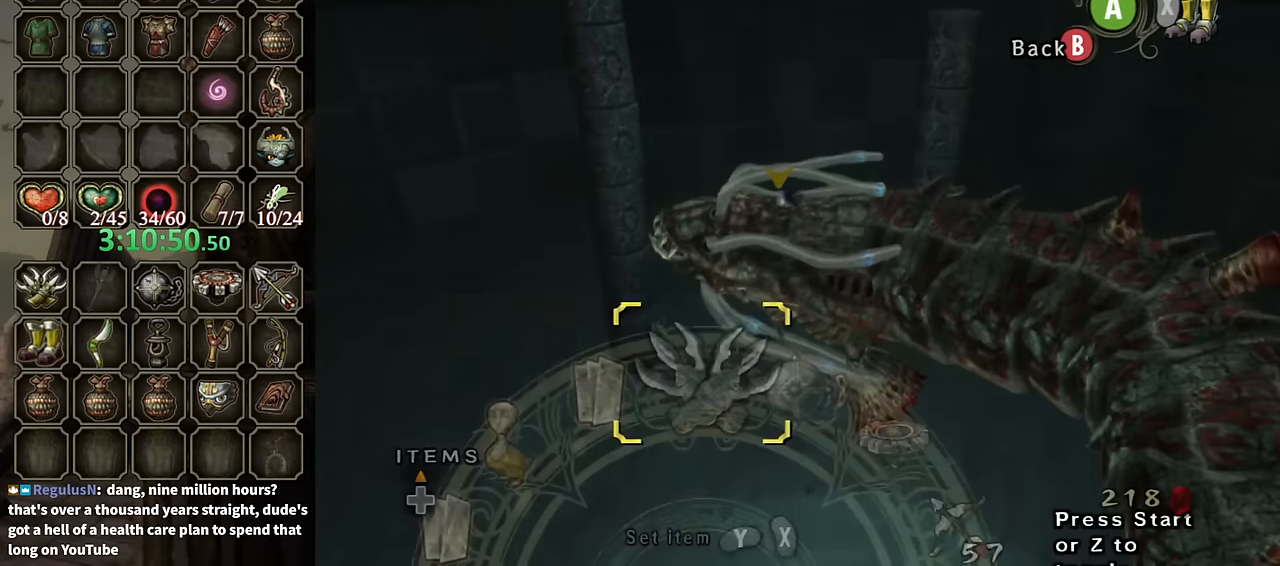
{"buttons": [], "left_stick": "left", "right_stick": "center", "events": [[67, "DPAD_UP", "up"], [500, "left_stick", "left"]]}
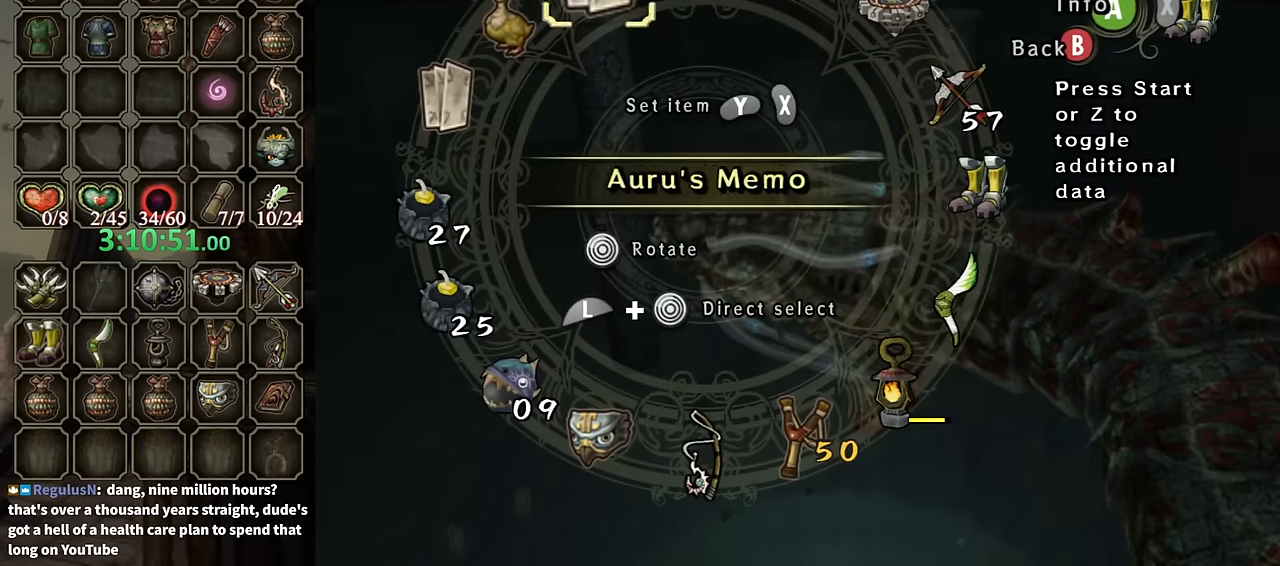
{"buttons": ["B"], "left_stick": "center", "right_stick": "center", "events": [[100, "left_stick", "center"], [134, "X", "down"], [234, "X", "up"], [300, "X", "down"], [334, "X", "up"], [434, "B", "down"]]}
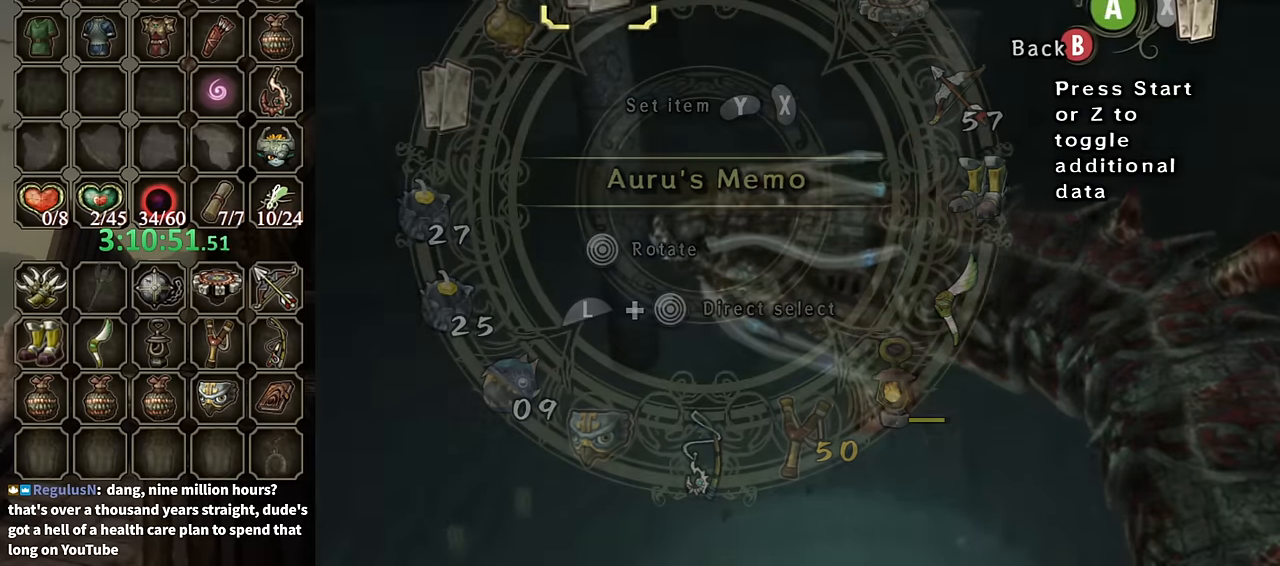
{"buttons": ["L1"], "left_stick": "center", "right_stick": "center", "events": [[34, "B", "up"], [167, "L1", "down"], [200, "Y", "down"], [267, "Y", "up"]]}
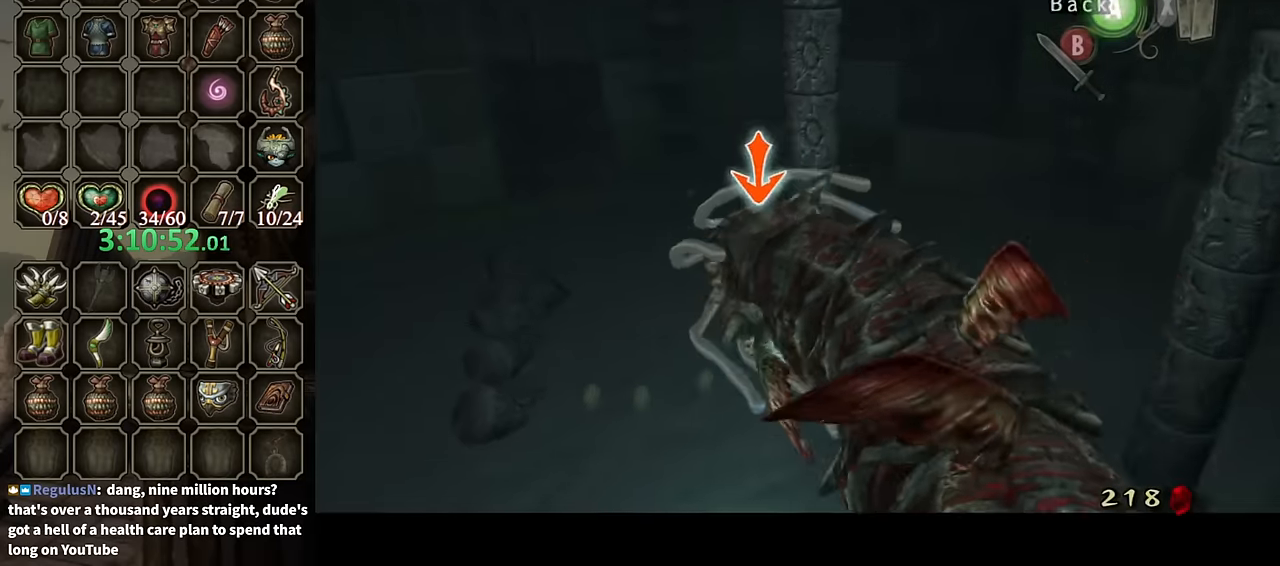
{"buttons": ["L1"], "left_stick": "center", "right_stick": "center", "events": []}
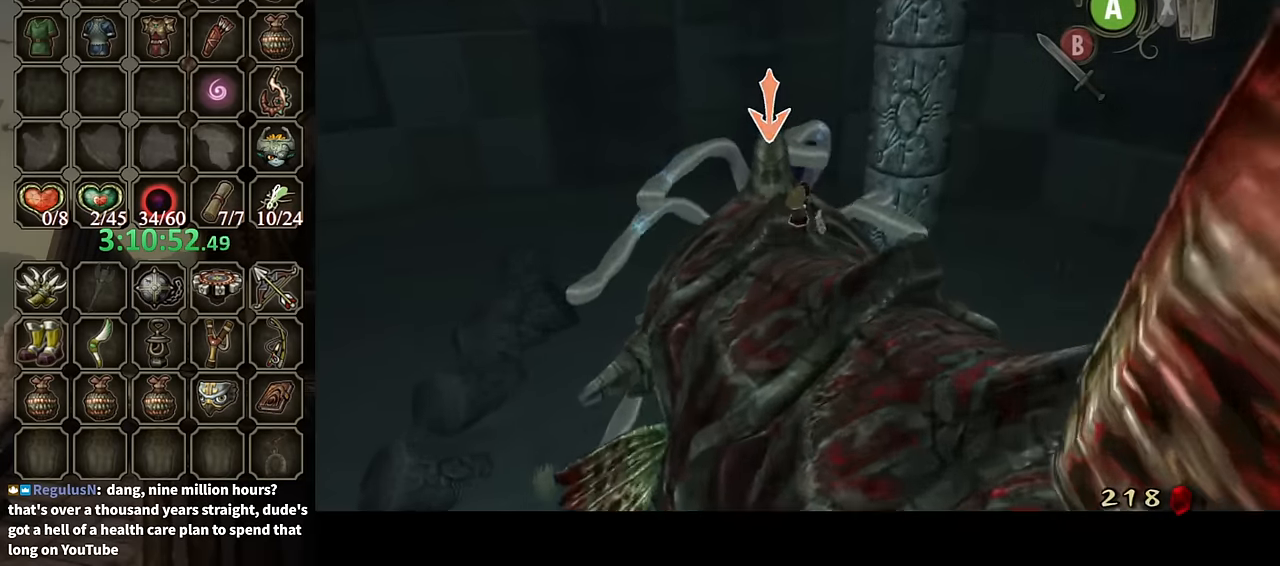
{"buttons": ["L1"], "left_stick": "center", "right_stick": "center", "events": []}
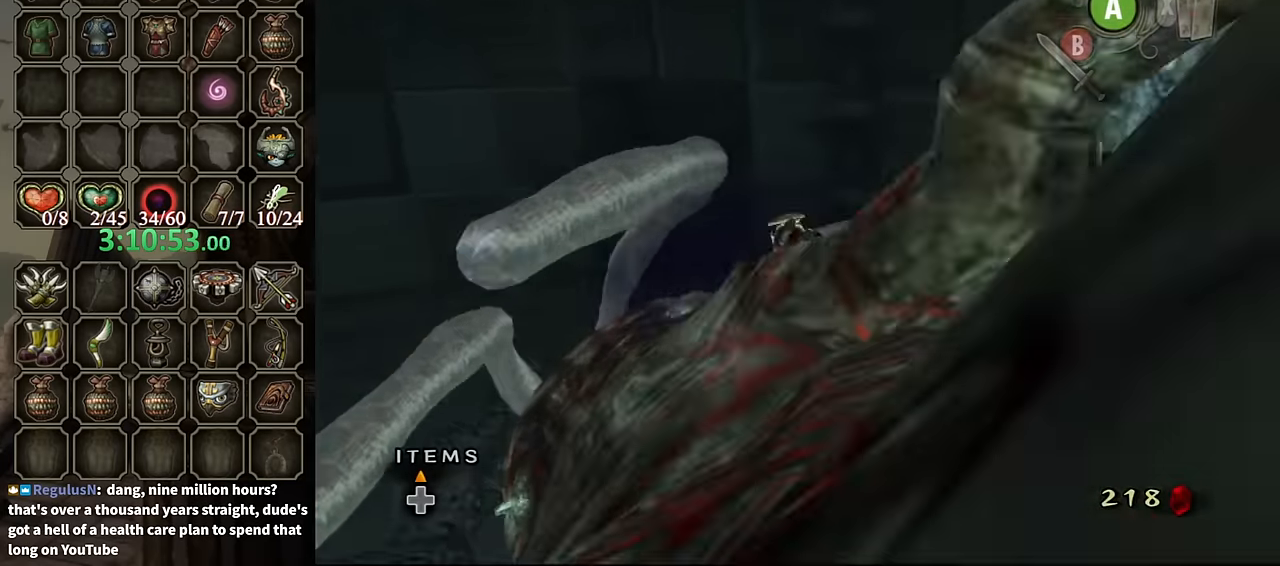
{"buttons": ["A"], "left_stick": "center", "right_stick": "center", "events": [[167, "L1", "up"], [367, "A", "down"], [467, "A", "up"], [500, "A", "down"]]}
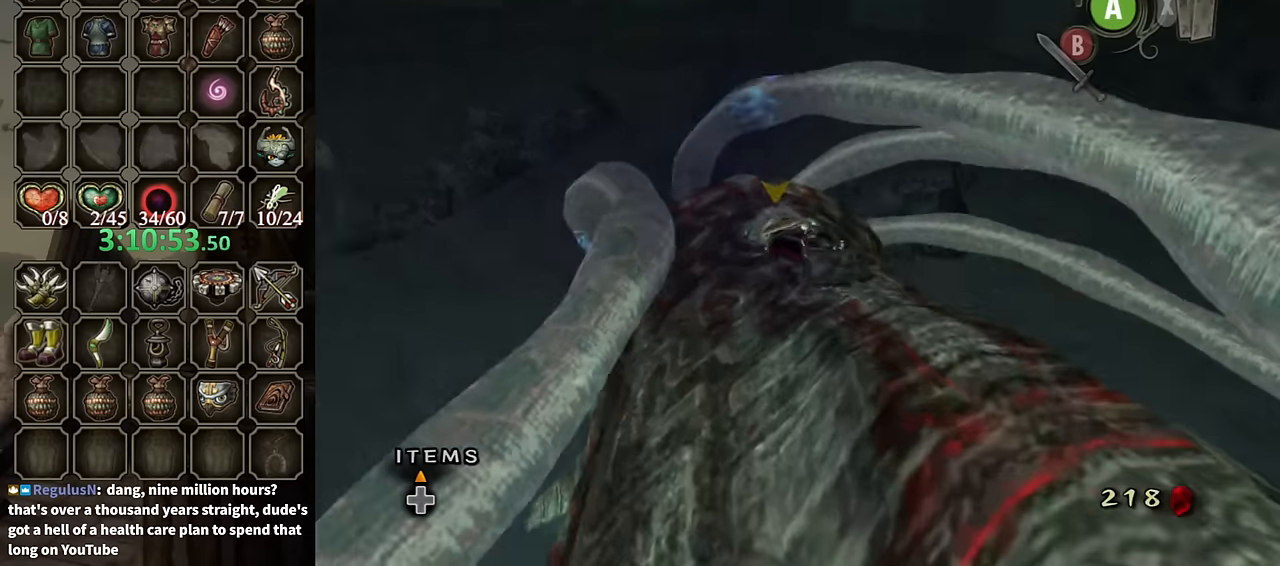
{"buttons": ["A"], "left_stick": "center", "right_stick": "left", "events": [[67, "A", "up"], [167, "A", "down"], [233, "A", "up"], [333, "A", "down"], [367, "right_stick", "left"], [433, "A", "up"], [467, "A", "down"]]}
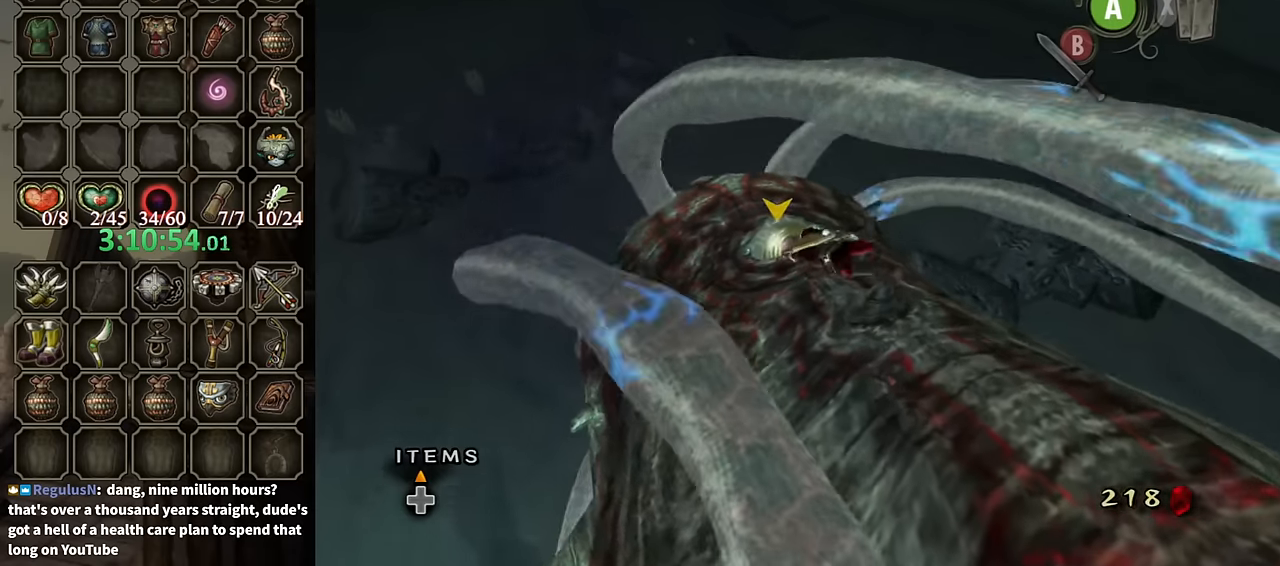
{"buttons": ["A"], "left_stick": "center", "right_stick": "left", "events": [[67, "A", "up"], [133, "A", "down"], [233, "A", "up"], [300, "A", "down"], [400, "A", "up"], [500, "A", "down"]]}
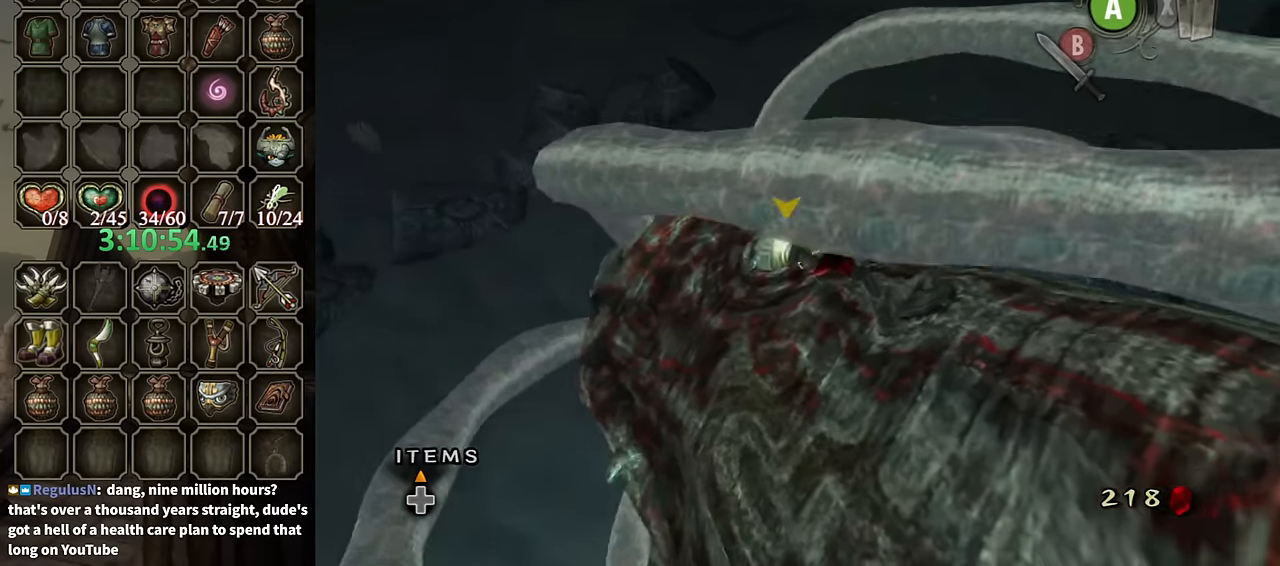
{"buttons": [], "left_stick": "center", "right_stick": "left", "events": [[33, "A", "up"], [133, "A", "down"], [233, "A", "up"], [300, "A", "down"], [367, "A", "up"], [433, "A", "down"], [500, "A", "up"]]}
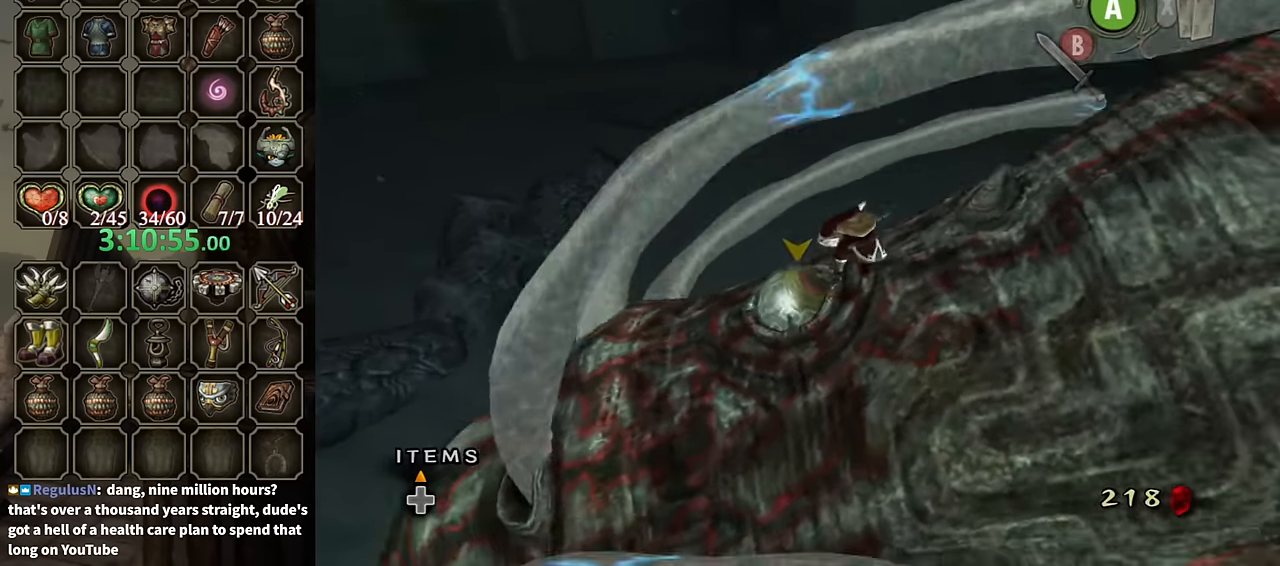
{"buttons": [], "left_stick": "center", "right_stick": "left", "events": [[67, "A", "down"], [167, "A", "up"], [233, "A", "down"], [300, "A", "up"], [433, "A", "down"], [467, "A", "up"]]}
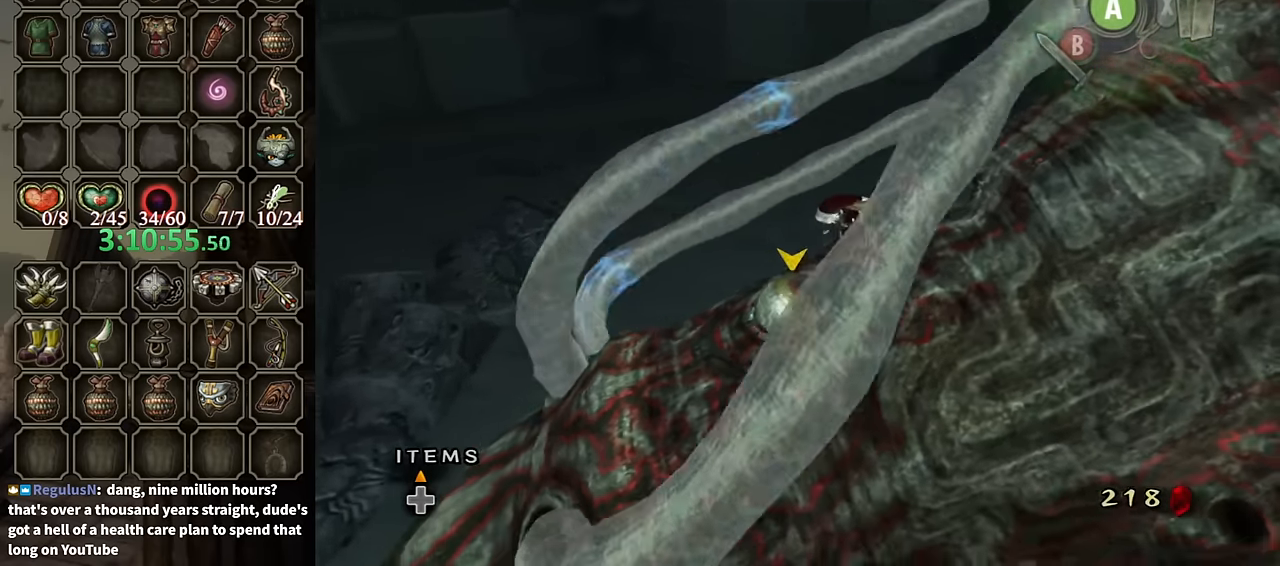
{"buttons": [], "left_stick": "center", "right_stick": "left", "events": [[67, "A", "down"], [100, "A", "up"], [200, "A", "down"], [267, "A", "up"], [333, "A", "down"], [400, "A", "up"]]}
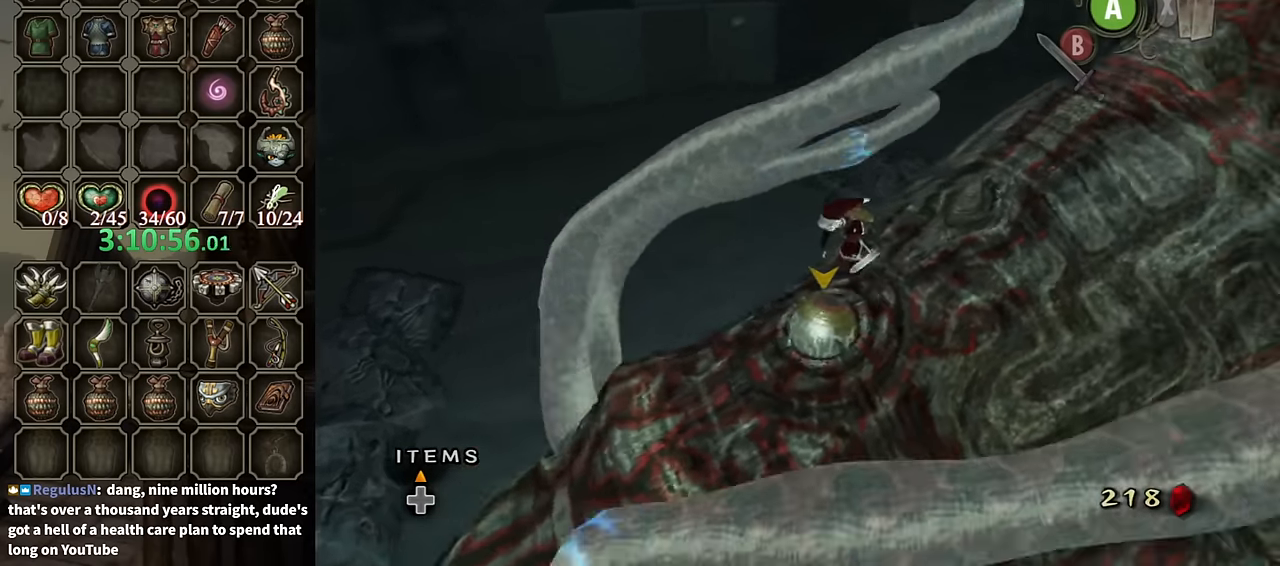
{"buttons": [], "left_stick": "center", "right_stick": "up", "events": [[333, "right_stick", "center"], [500, "right_stick", "up"]]}
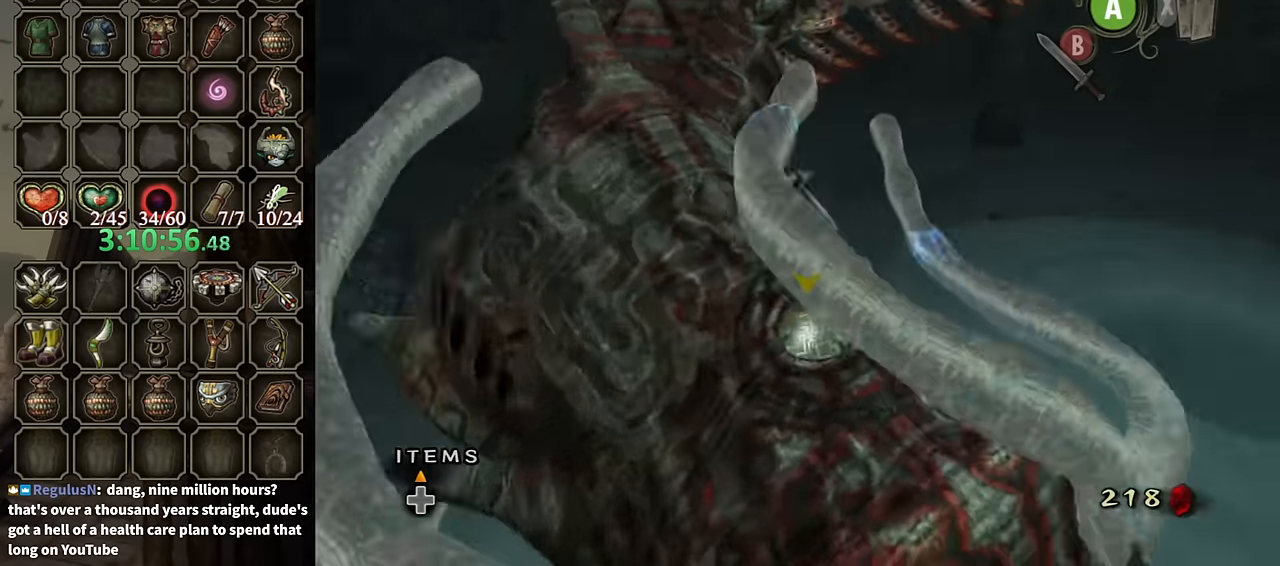
{"buttons": [], "left_stick": "center", "right_stick": "center", "events": [[67, "right_stick", "center"]]}